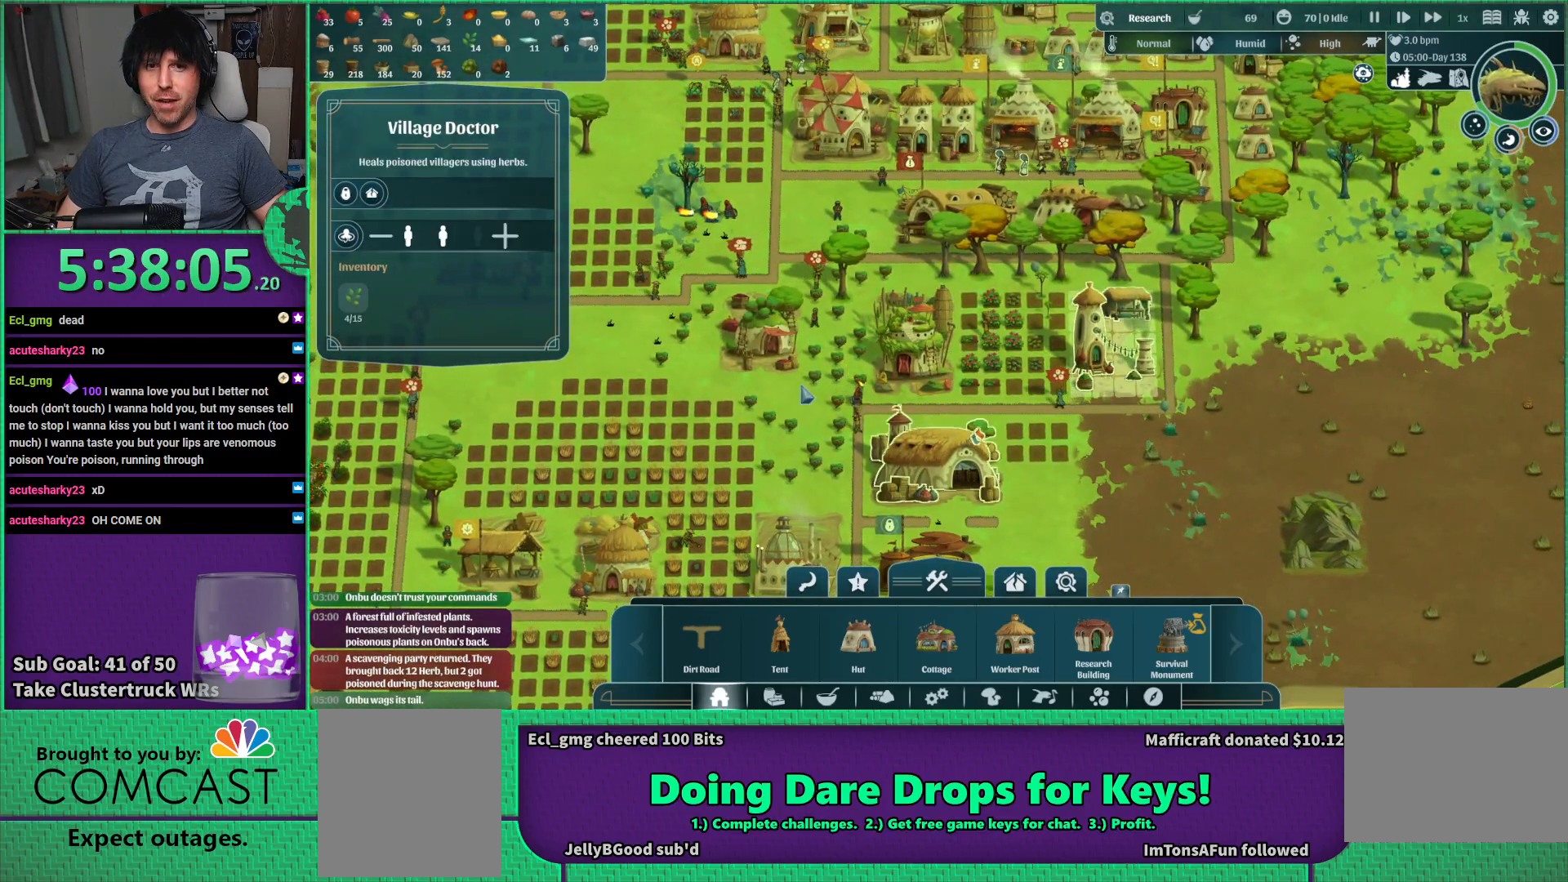
Gameplay with keyboard; each line is a JSON object with the keys held at the frame after it. "events" lists presses ("down") and releases ("up") of "a", "d", "e", "s", "shift", "space" and "w" between this image and that frame as [ms after this image, input, new state], when the widget could be followed in between. No other keys are recorded. Mouse input is not recorded.
{"keys": [], "events": []}
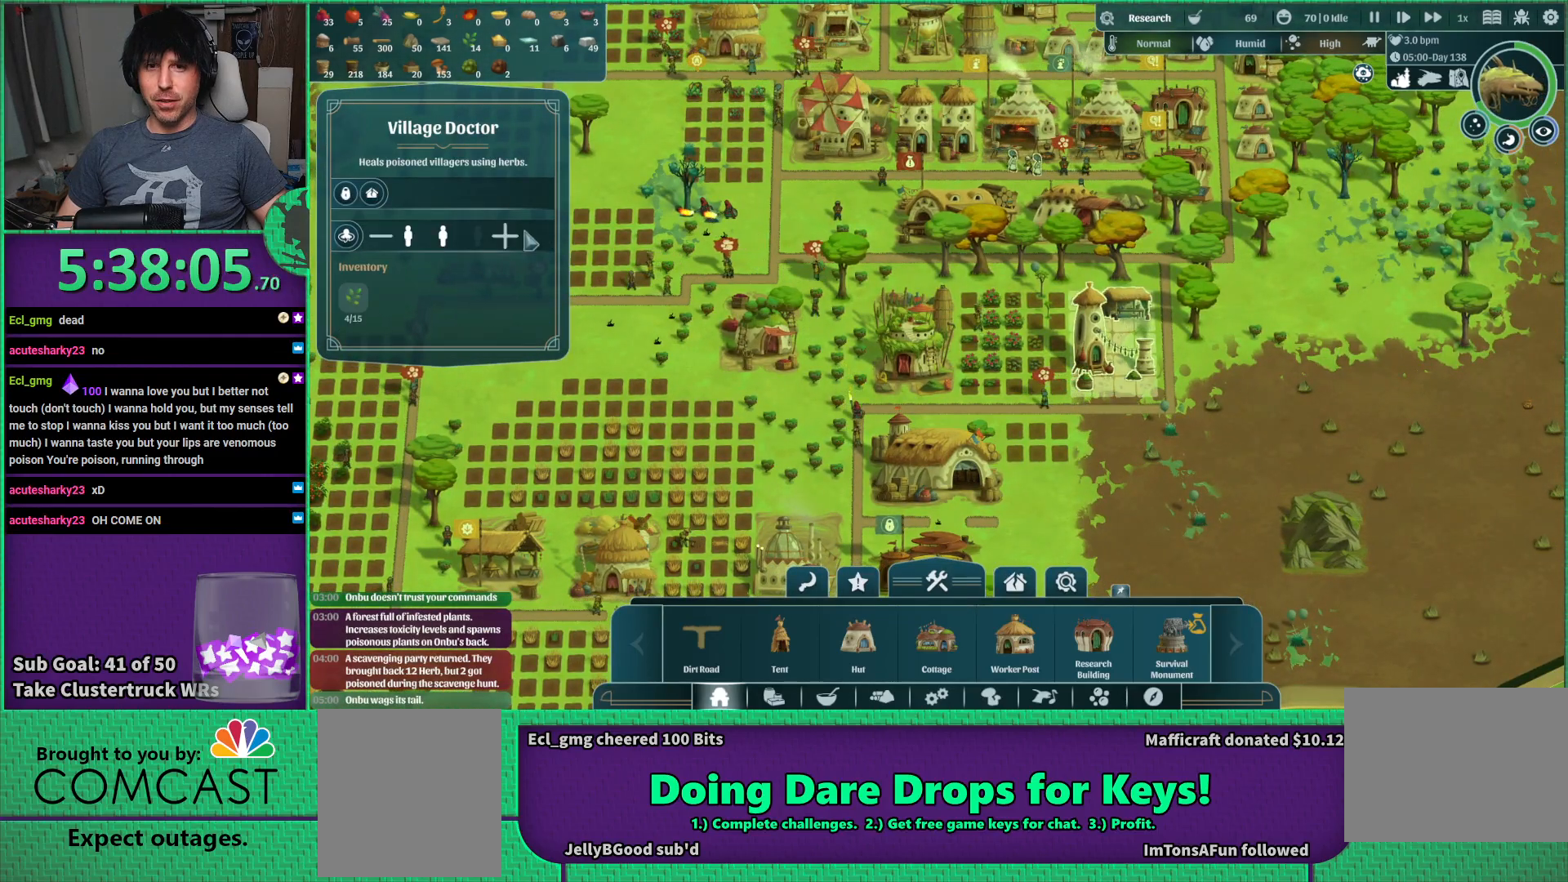
{"keys": [], "events": []}
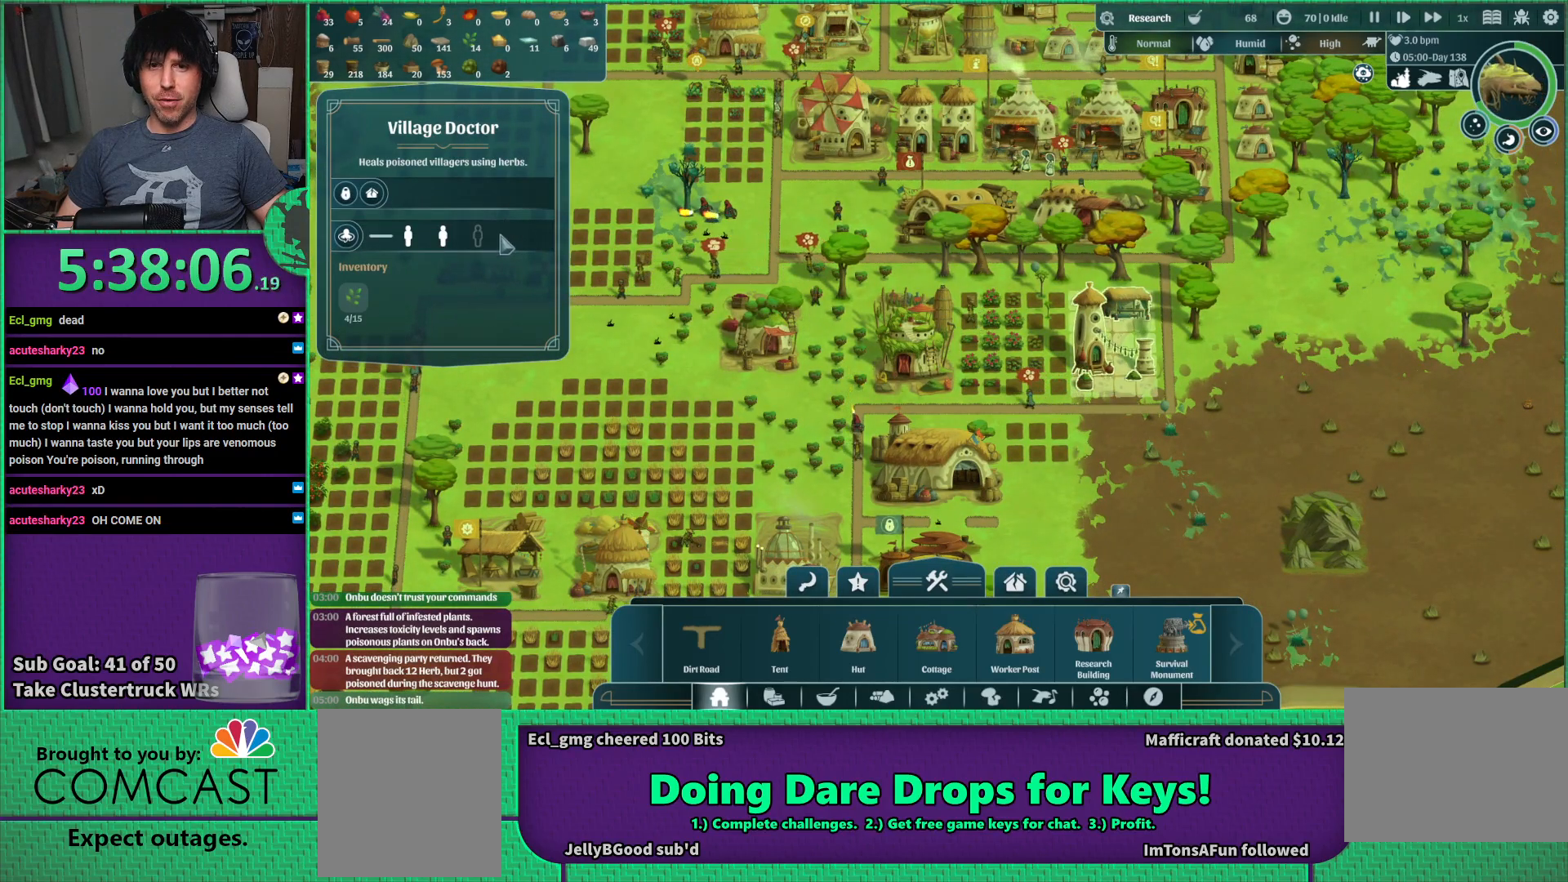
{"keys": [], "events": [[333, "s", "down"], [483, "s", "up"]]}
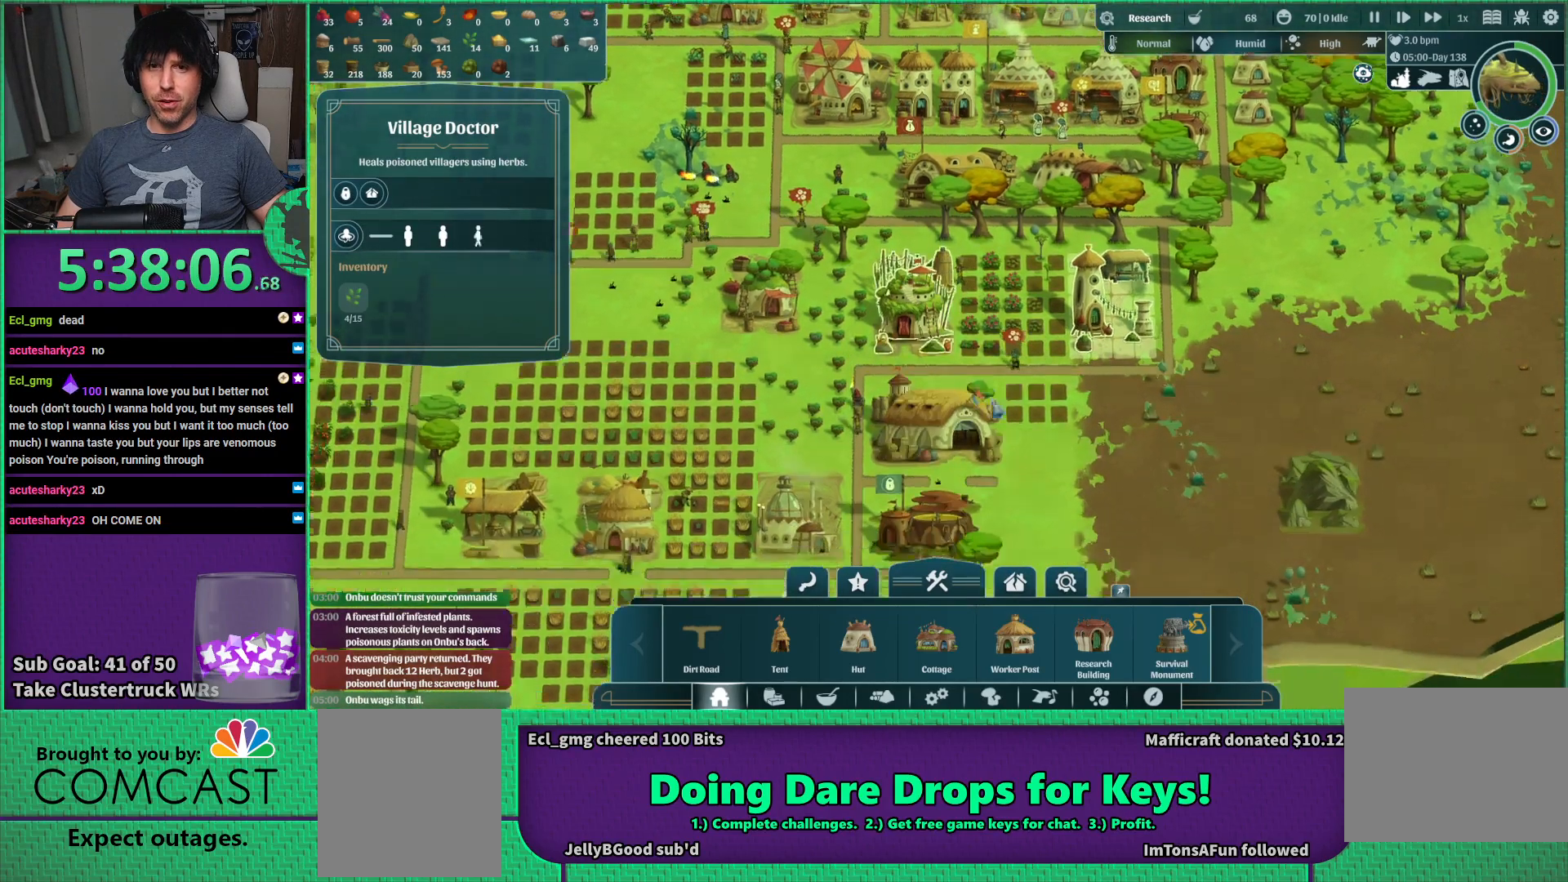
{"keys": ["a"], "events": [[383, "a", "down"]]}
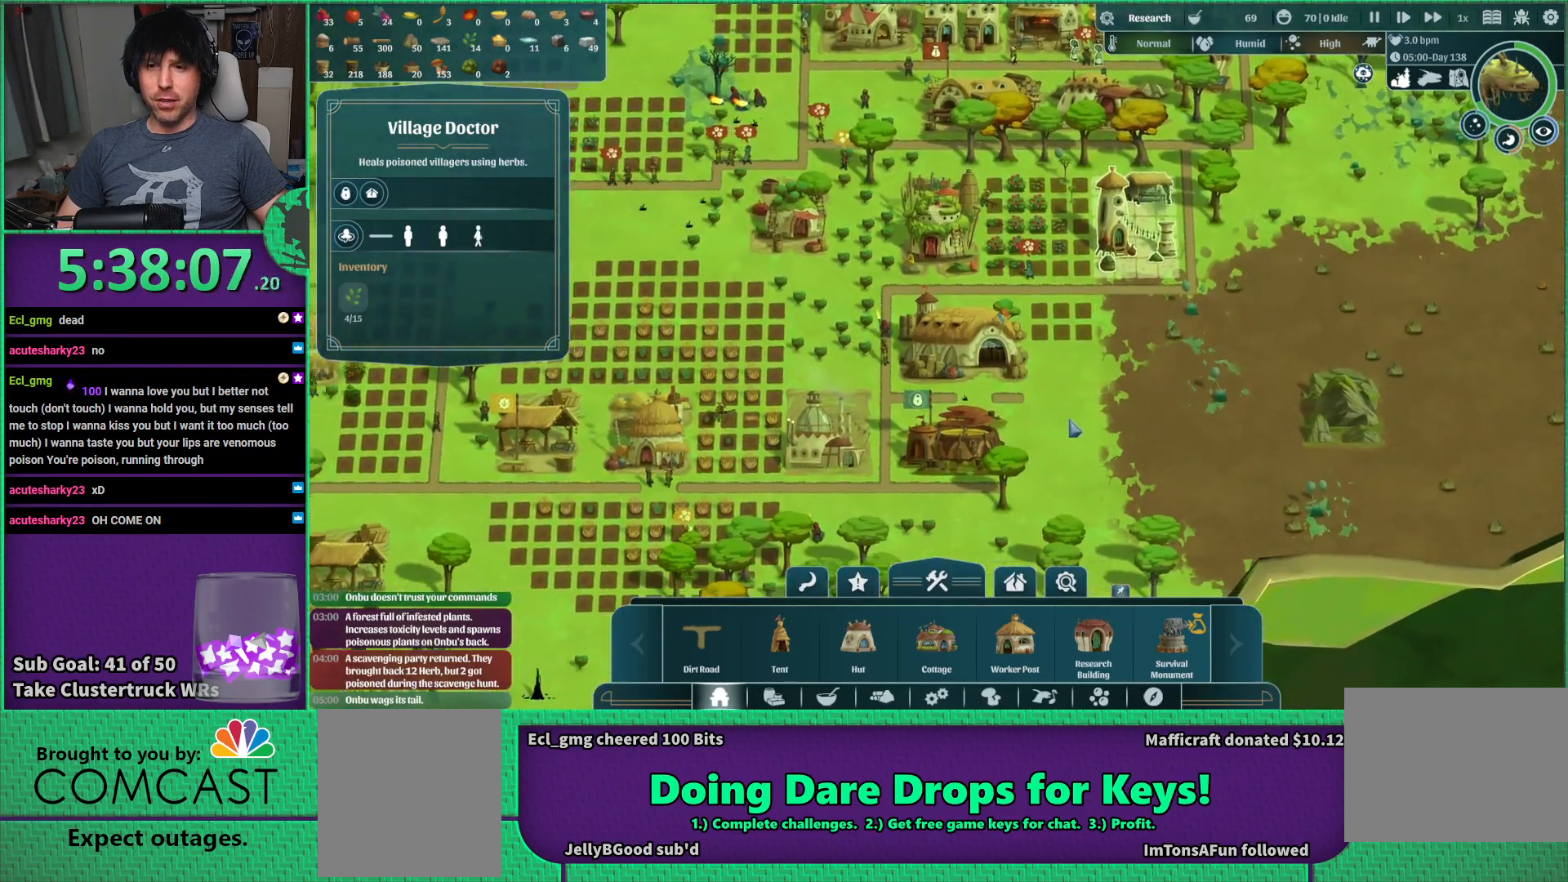
{"keys": [], "events": [[66, "s", "down"], [233, "a", "up"], [250, "s", "up"]]}
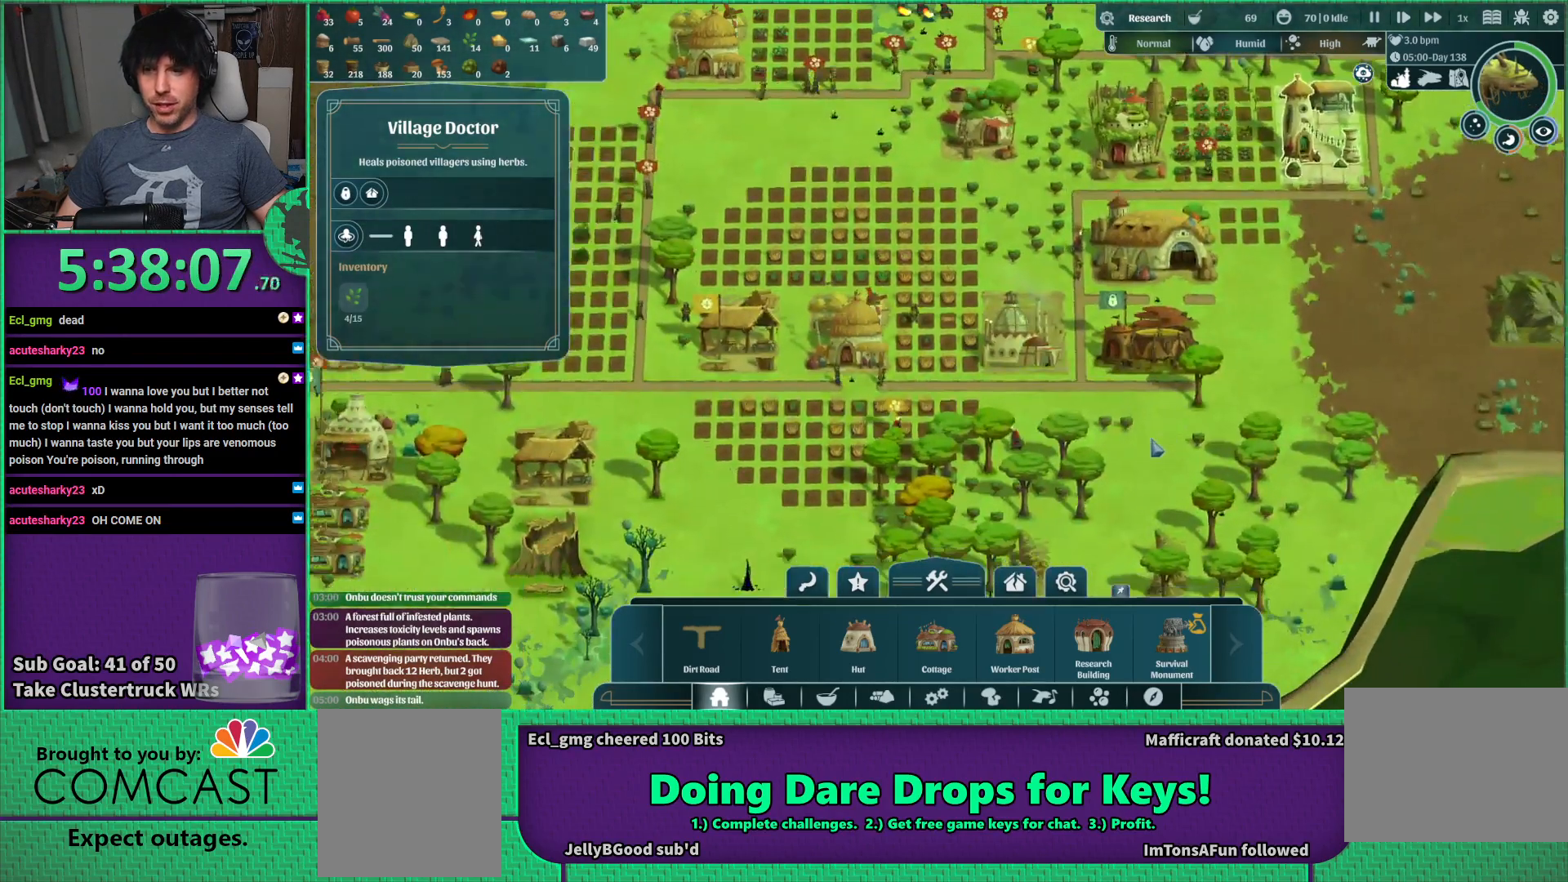
{"keys": ["d", "w"], "events": [[216, "d", "down"], [283, "w", "down"]]}
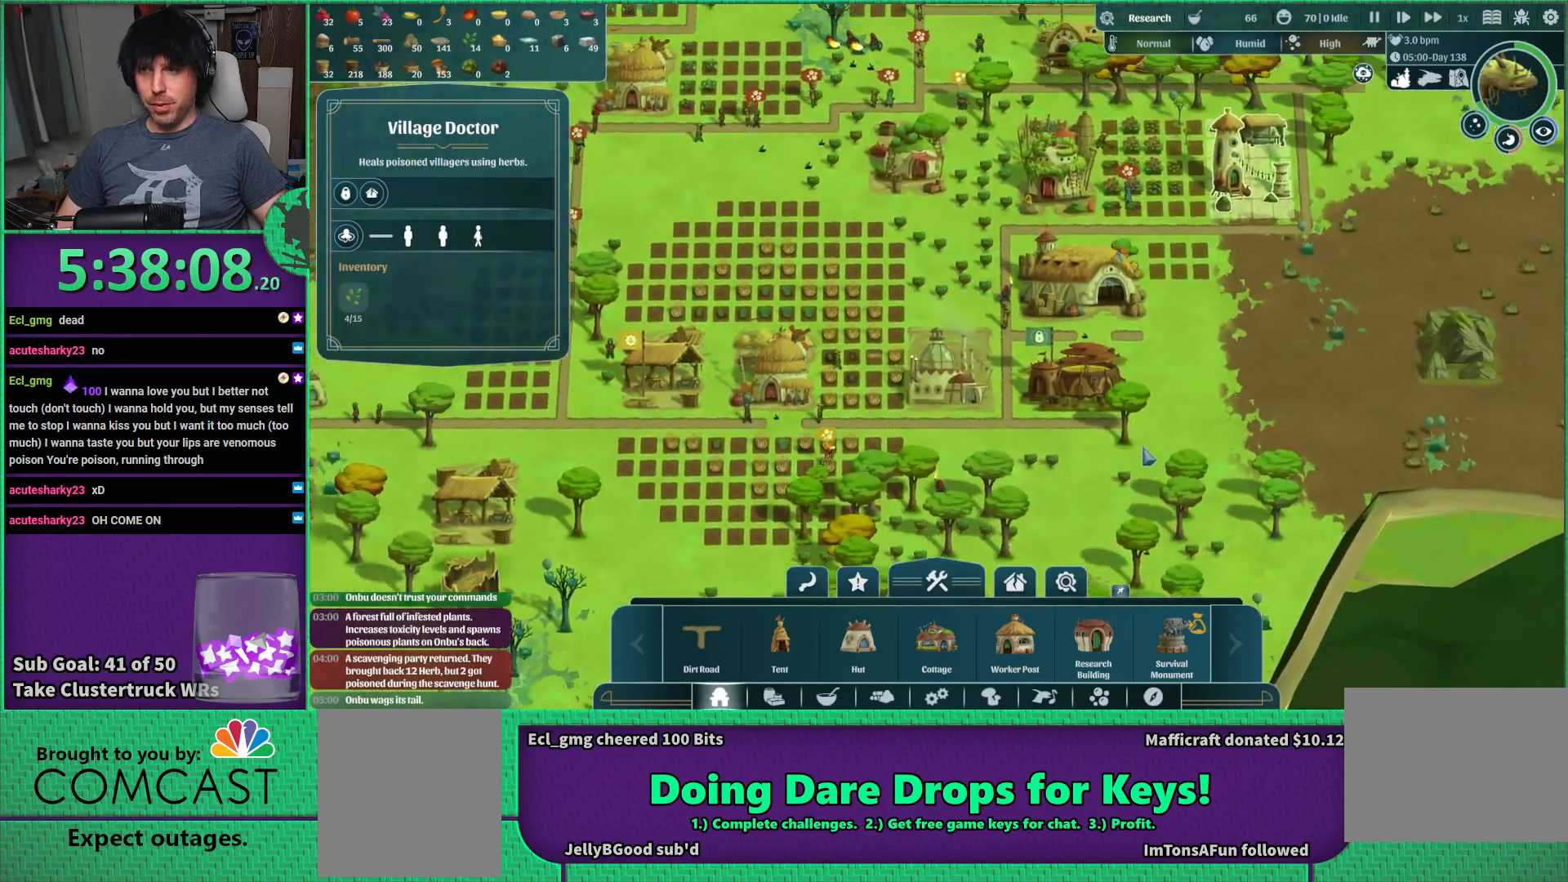
{"keys": [], "events": [[383, "d", "up"], [416, "w", "up"]]}
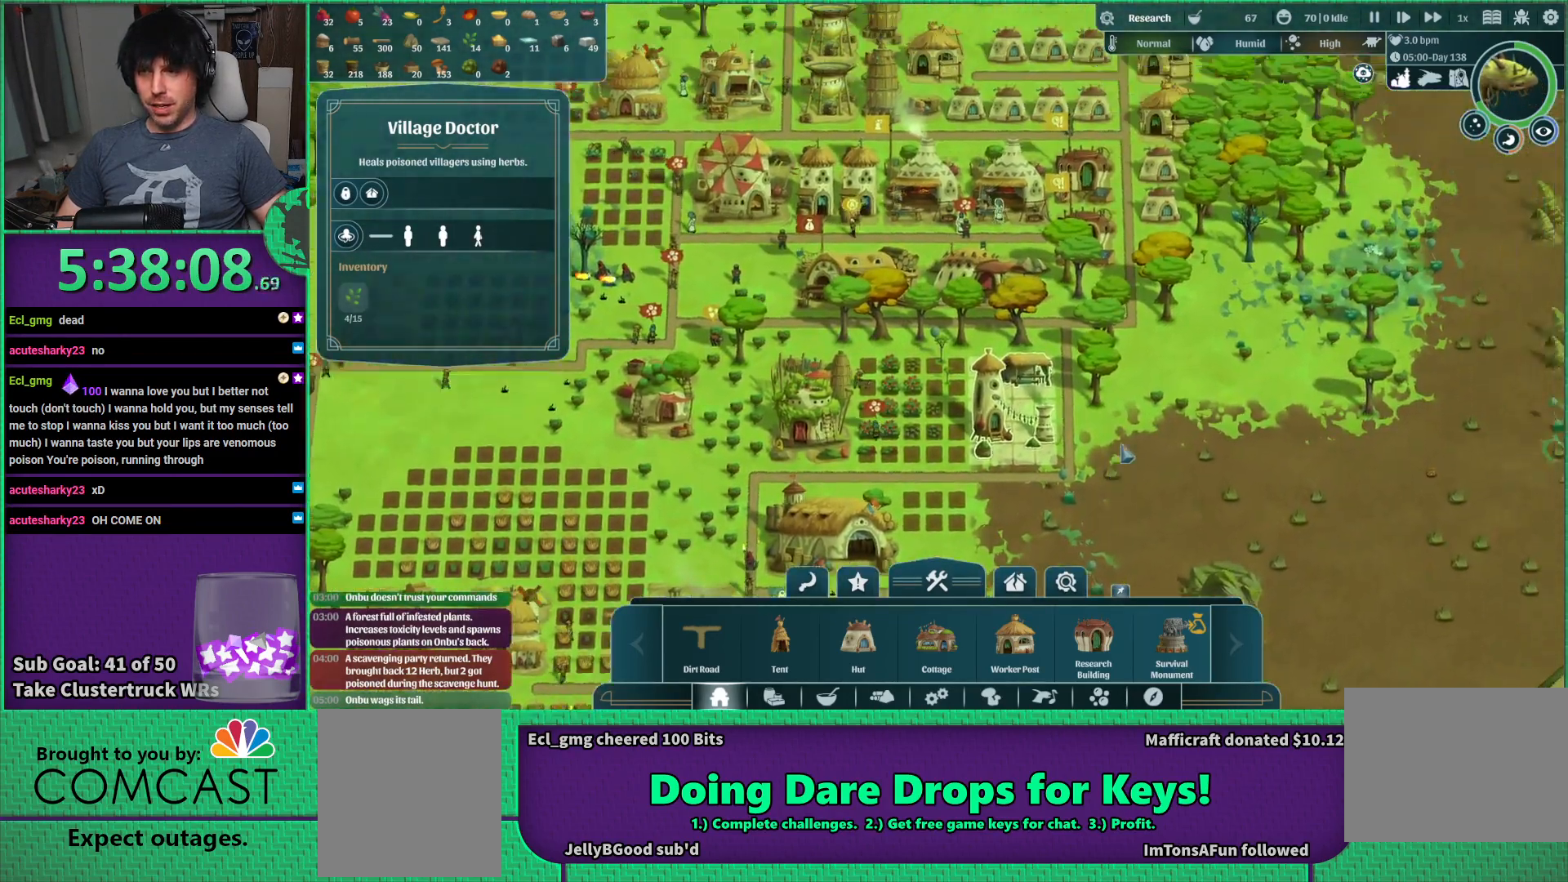
{"keys": [], "events": []}
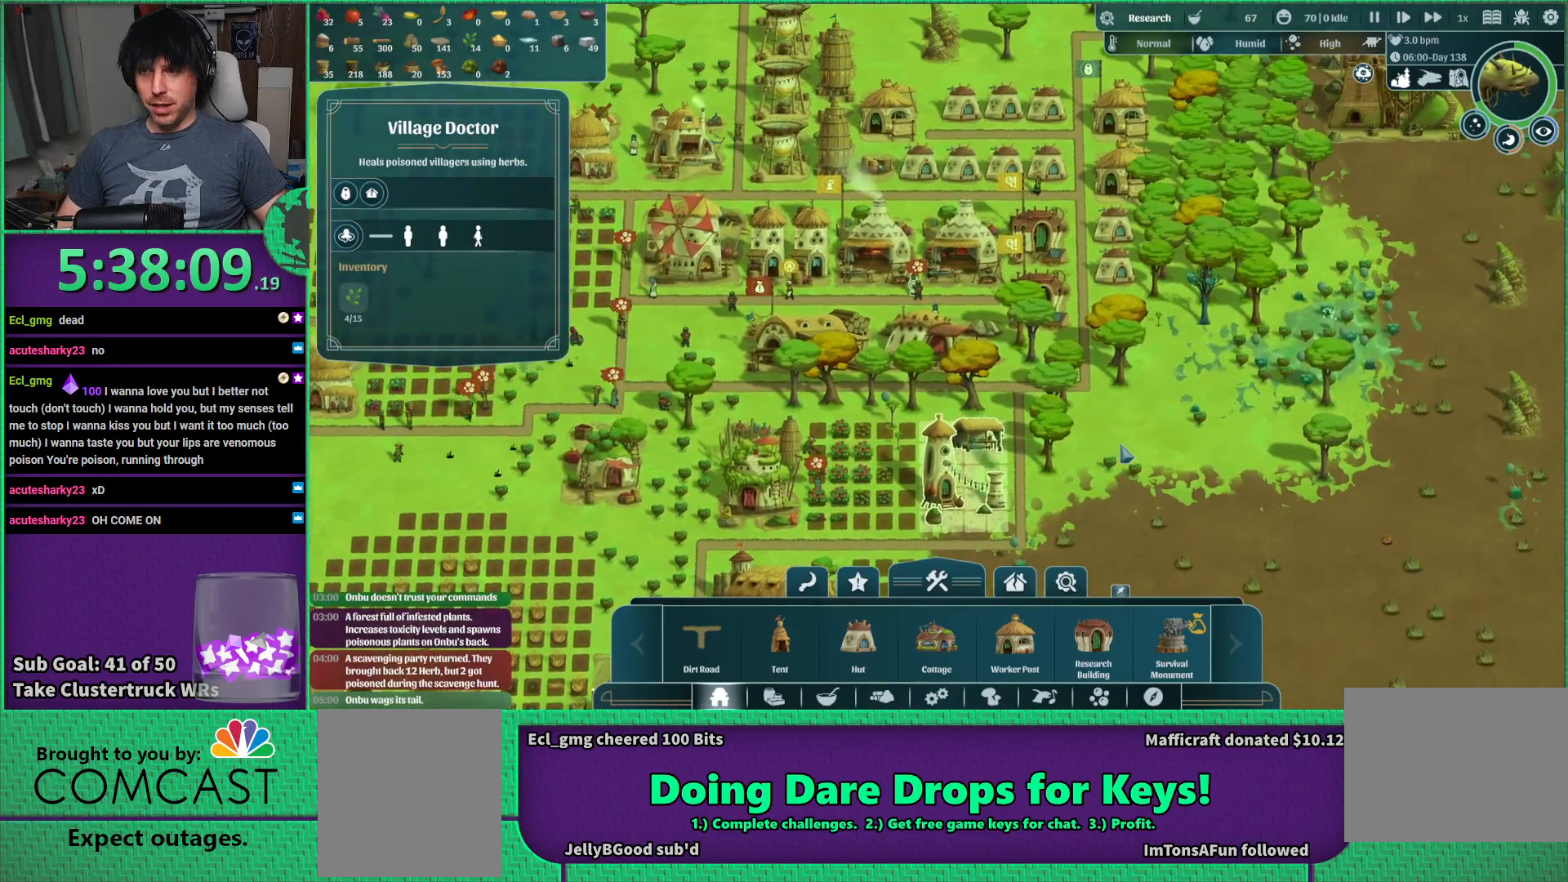
{"keys": [], "events": []}
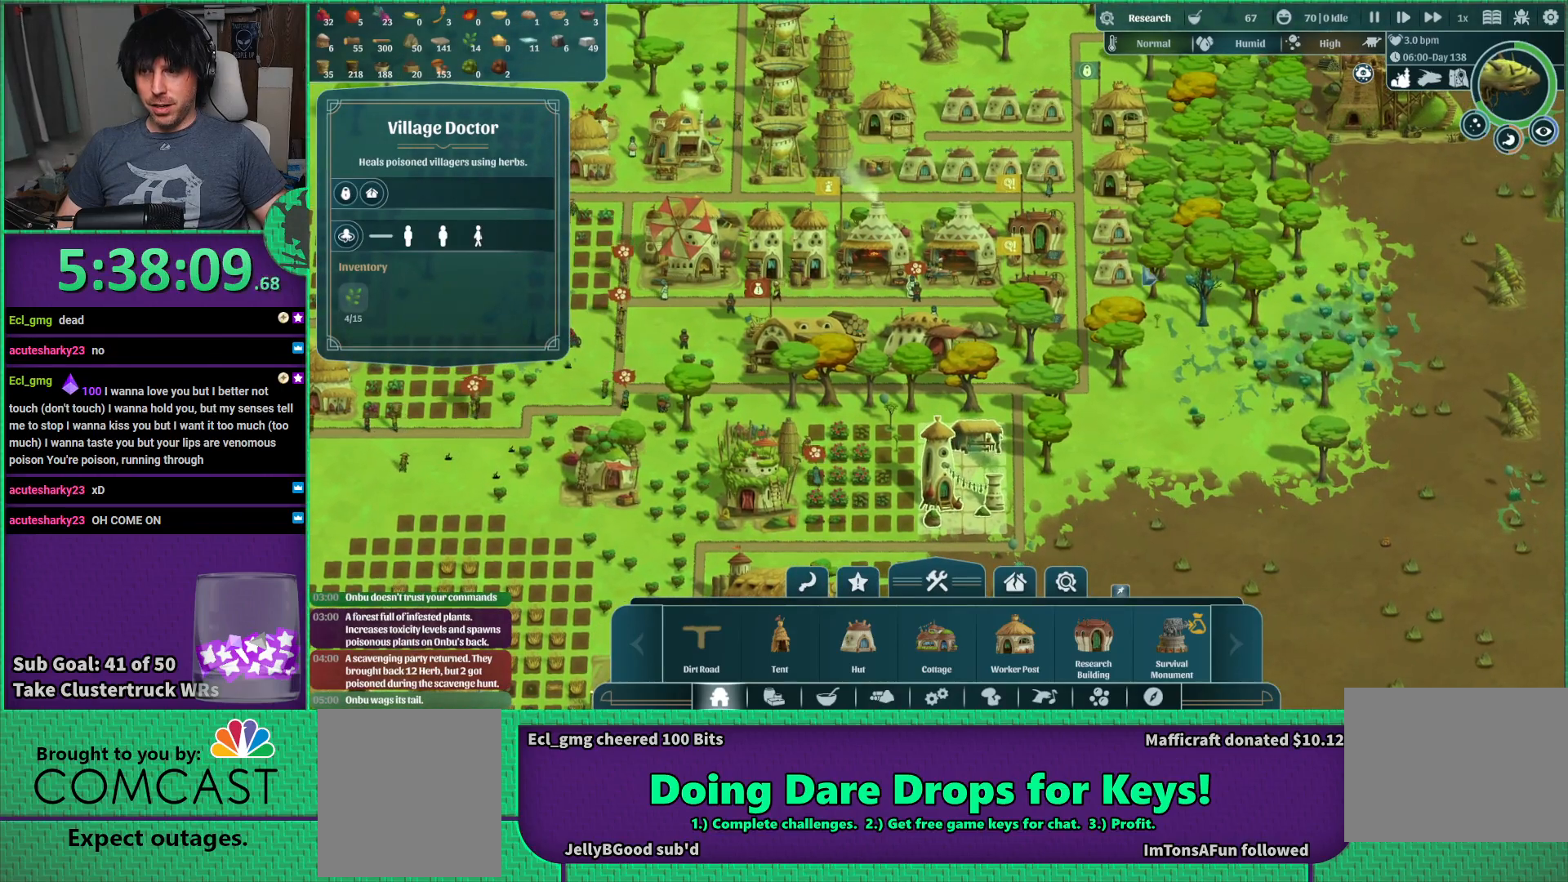
{"keys": ["s"], "events": [[366, "s", "down"]]}
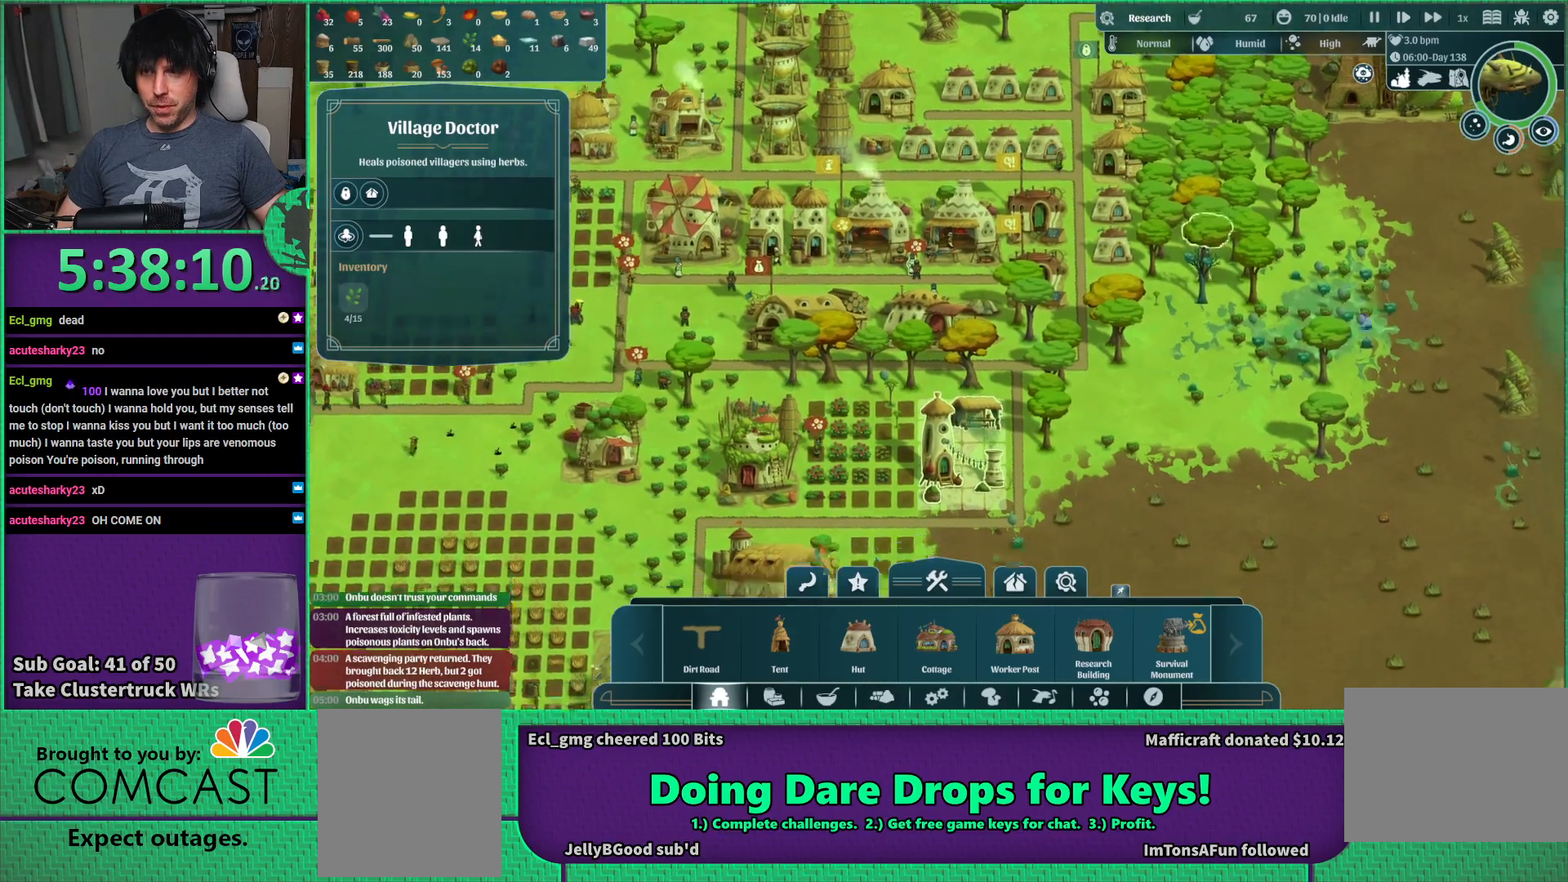
{"keys": ["a", "s"], "events": [[33, "a", "down"]]}
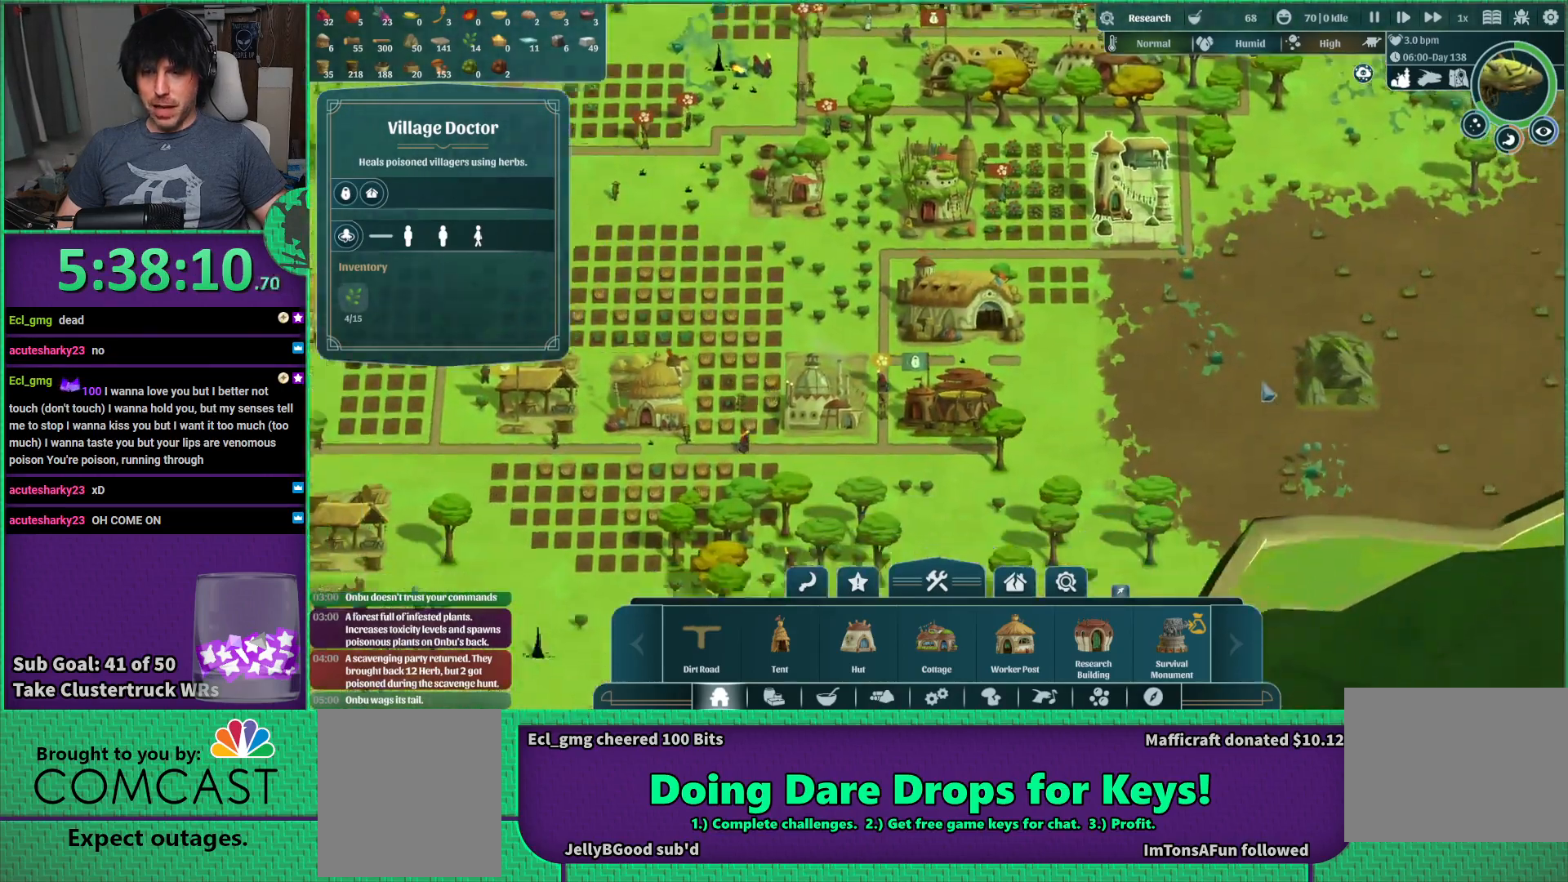
{"keys": [], "events": [[33, "s", "up"], [66, "a", "up"]]}
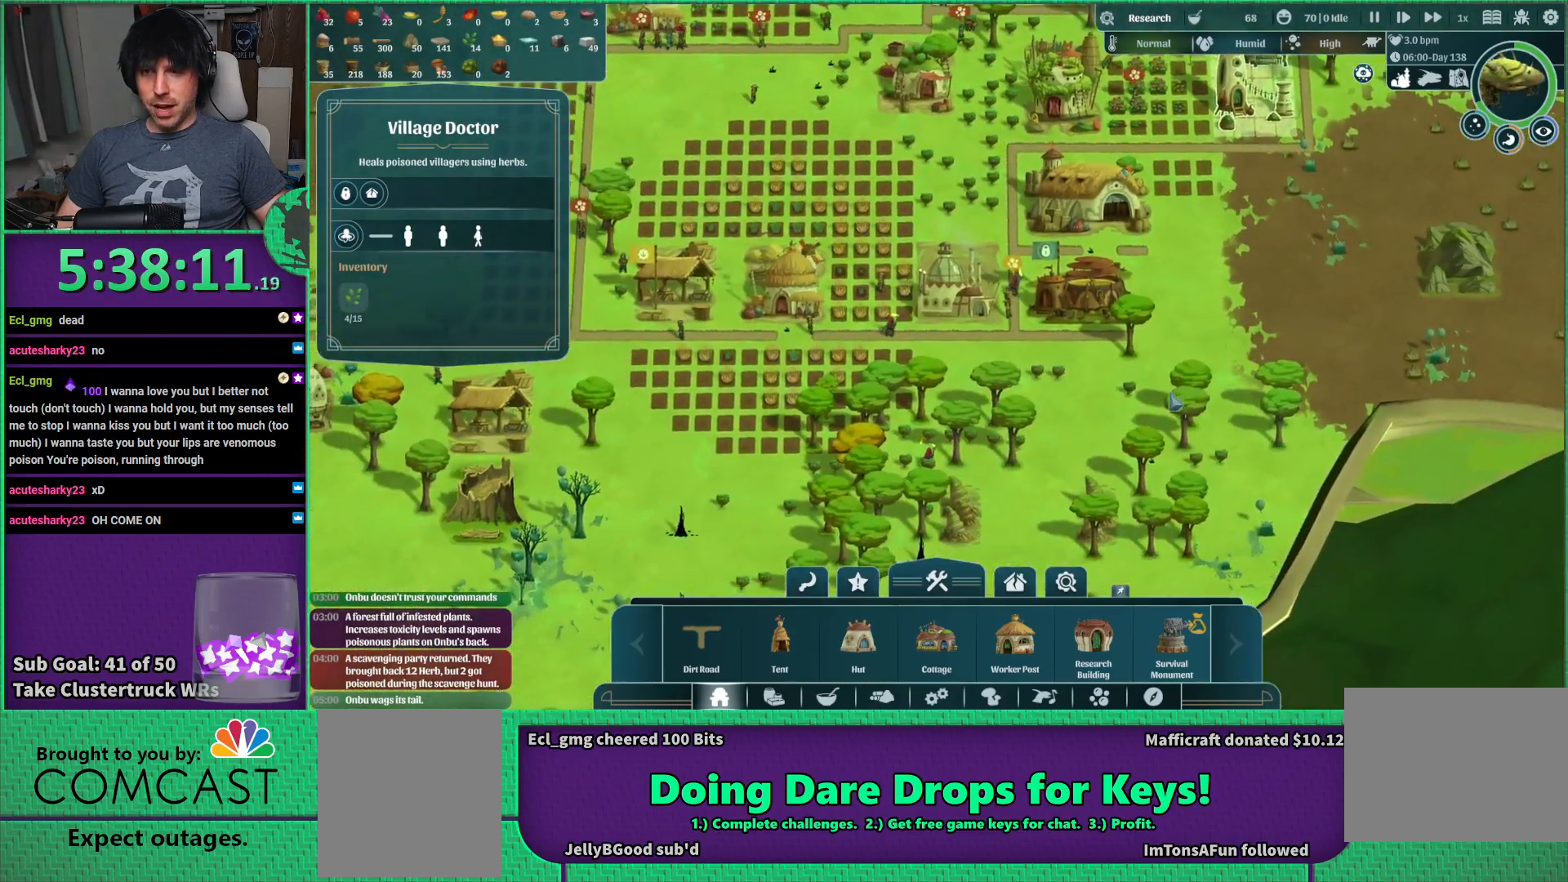
{"keys": ["w"], "events": [[400, "w", "down"]]}
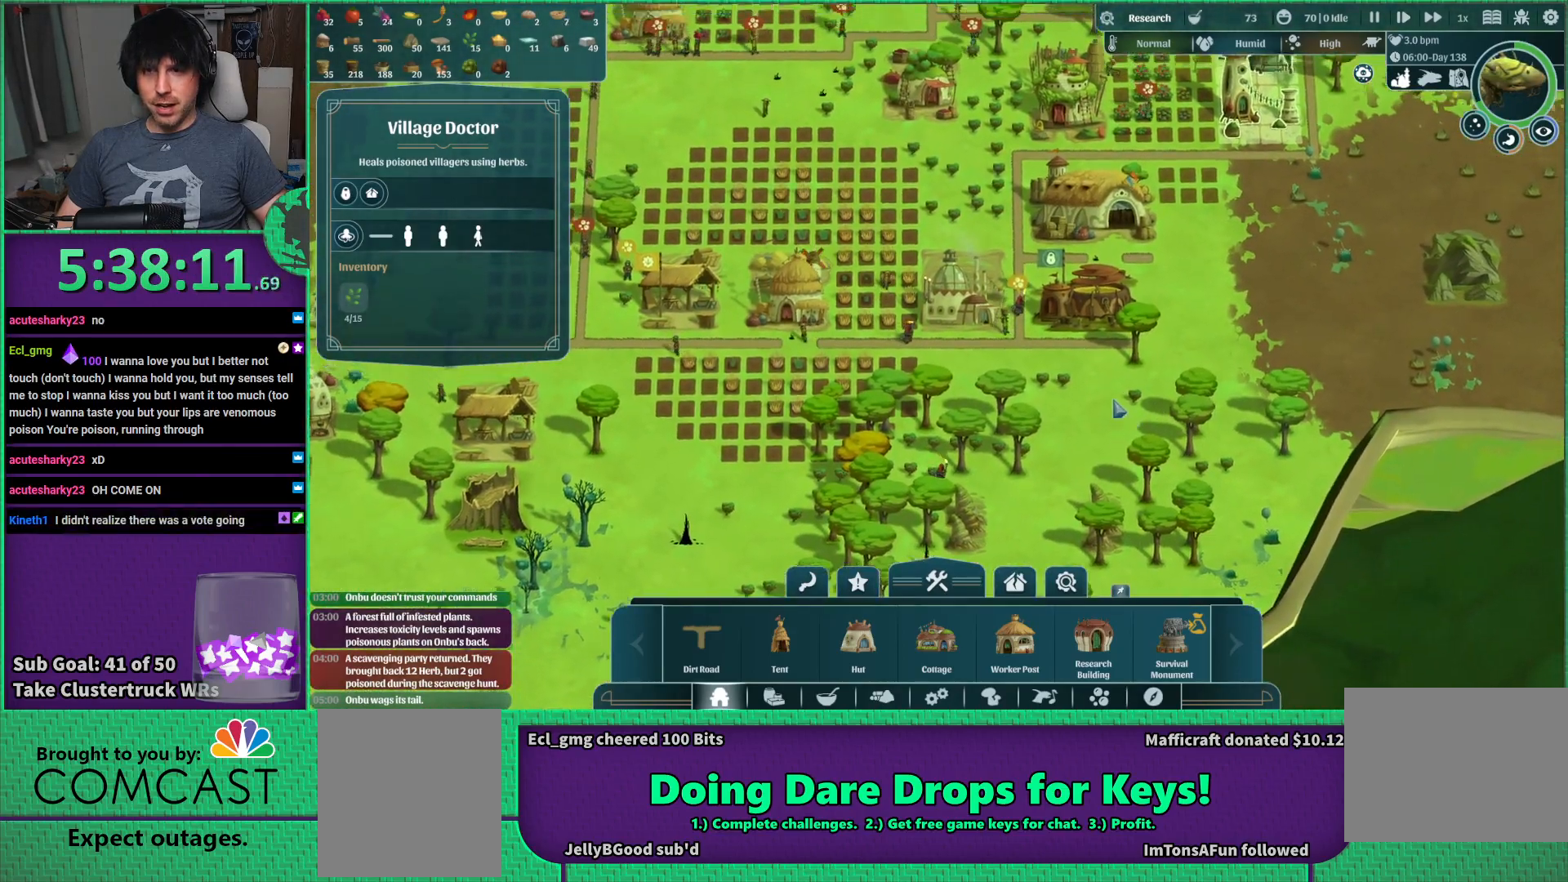
{"keys": [], "events": [[100, "a", "down"], [416, "a", "up"], [416, "w", "up"]]}
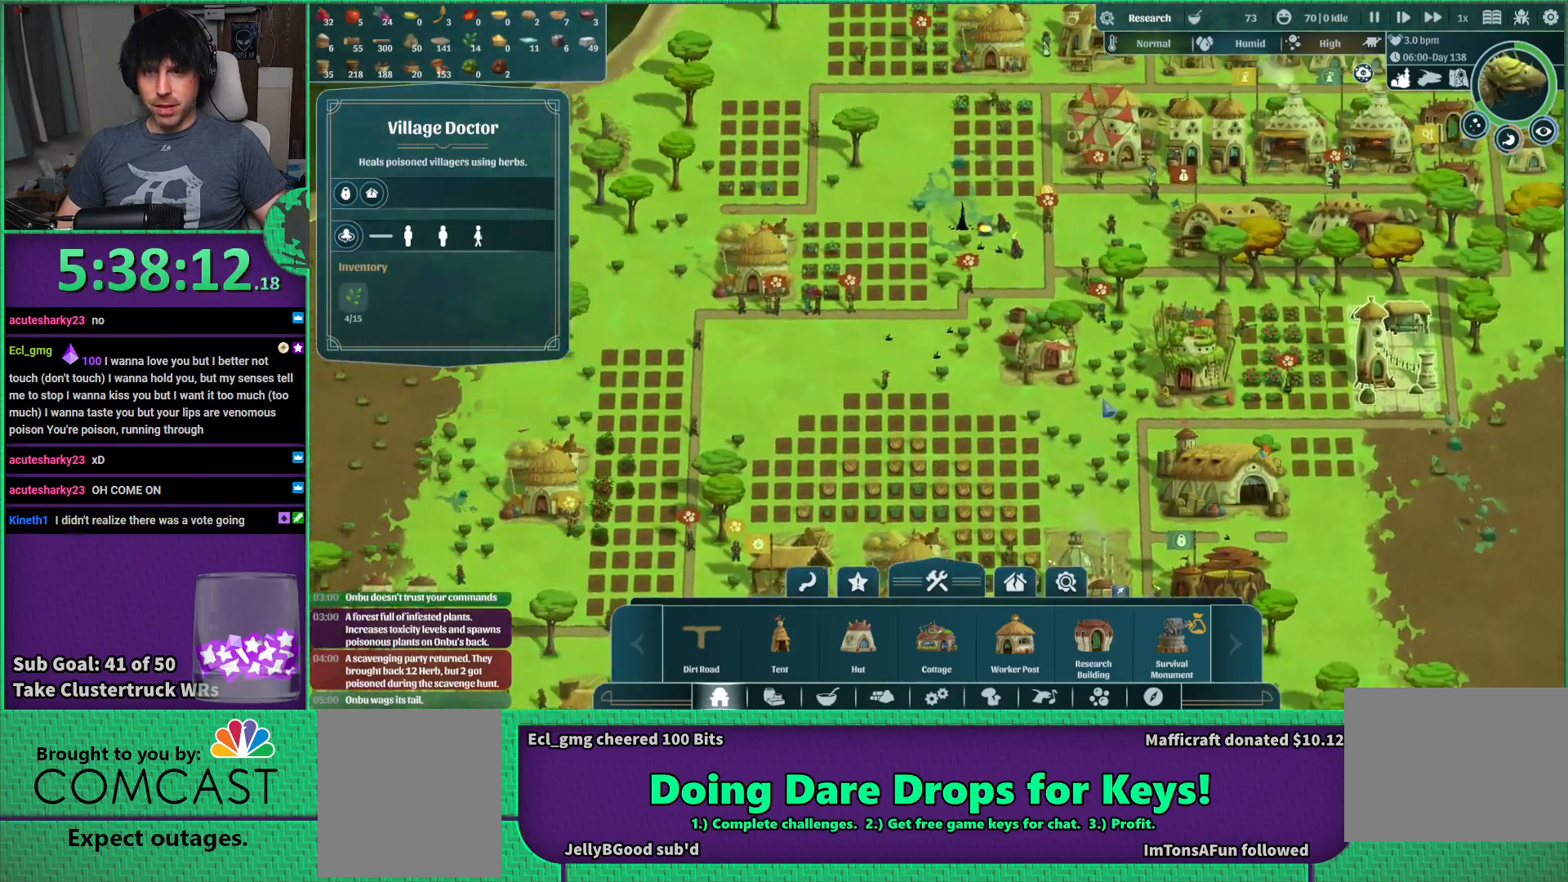
{"keys": [], "events": []}
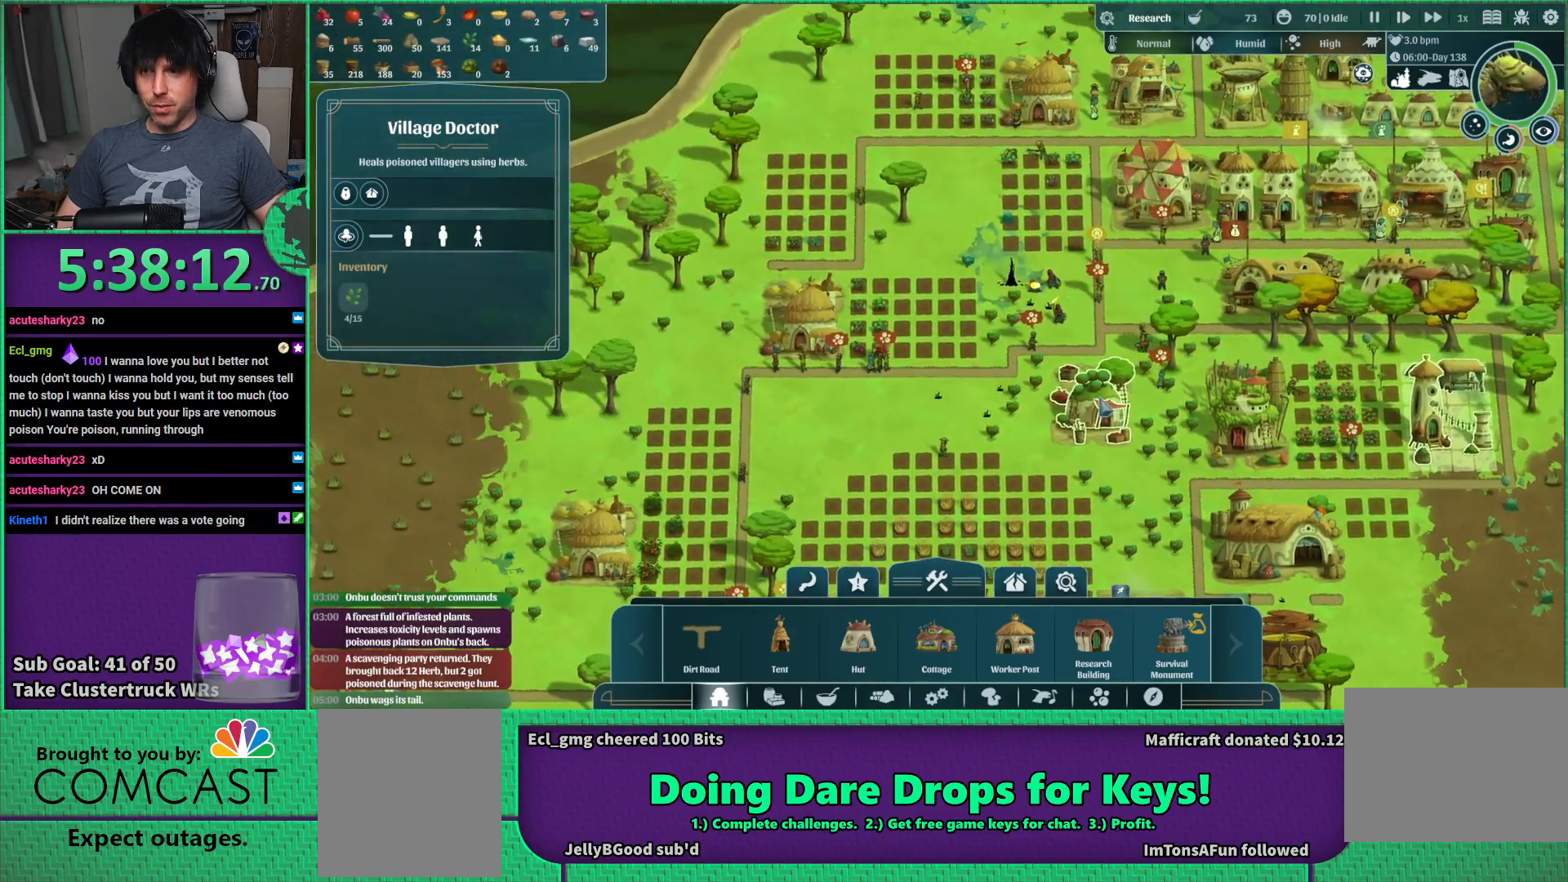
{"keys": ["w"], "events": [[483, "w", "down"]]}
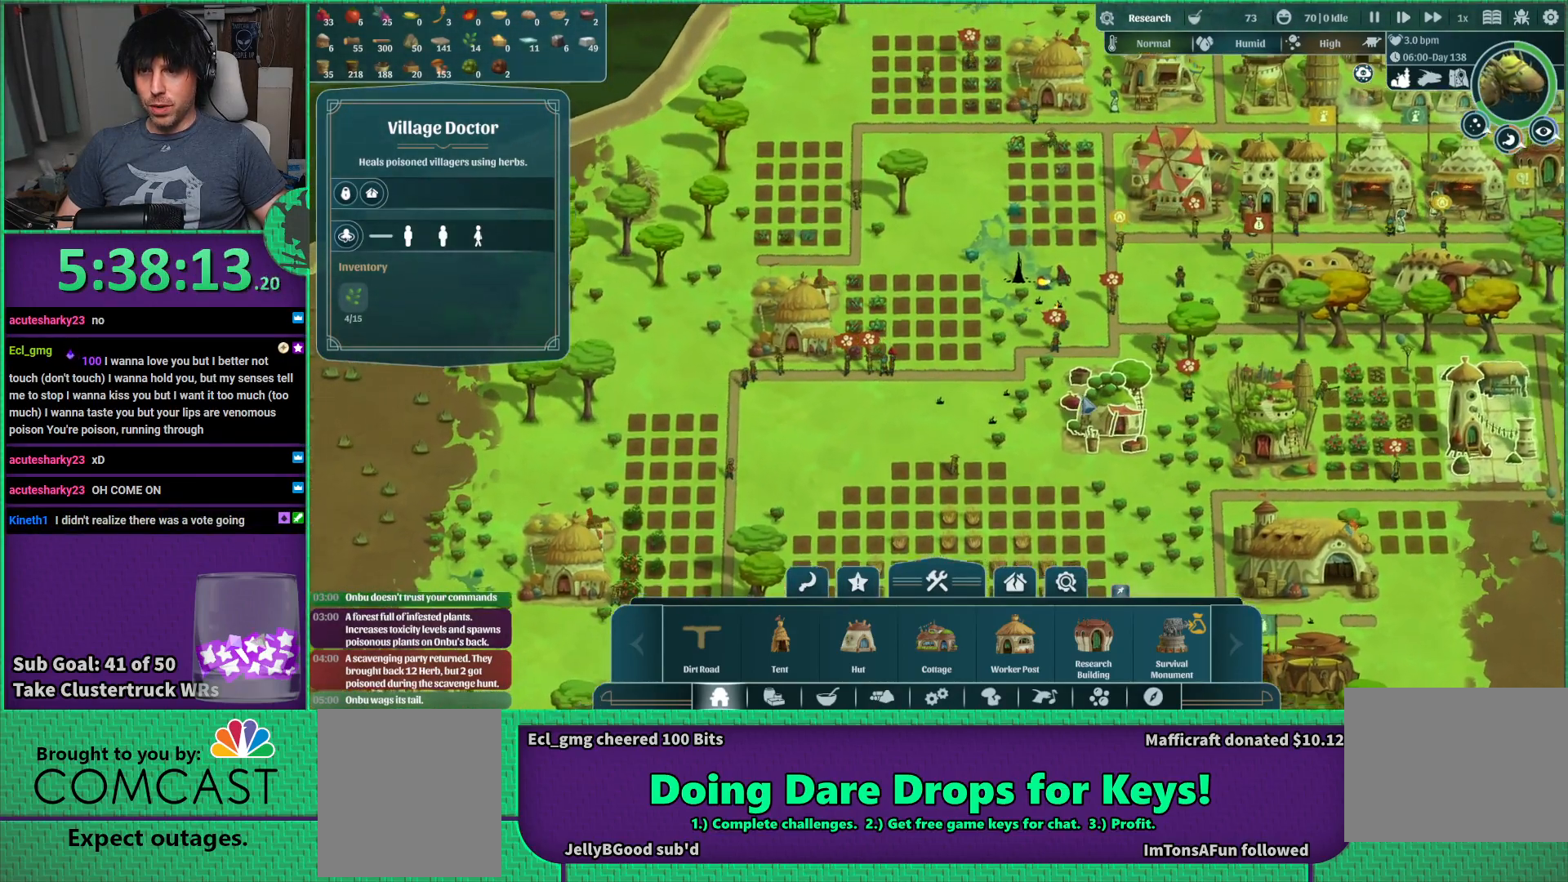
{"keys": [], "events": [[100, "w", "up"], [233, "d", "down"], [316, "d", "up"]]}